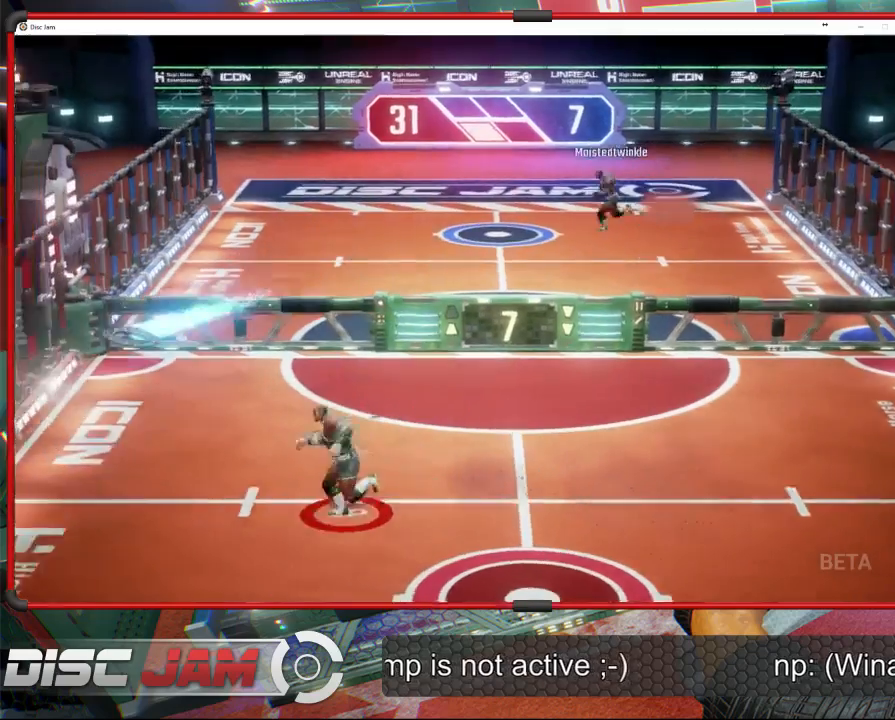
Gameplay with a controller (Xbox layout); each line is a JSON object with the inputs held at the frame after it. "events" lists button and stick changes between this image and that frame as [ms after this image, input, new state], when the widget could be followed in between. Not read: B right_stick.
{"buttons": ["A"], "left_stick": "up-right", "events": [[233, "left_stick", "up-right"], [267, "X", "up"], [500, "A", "down"]]}
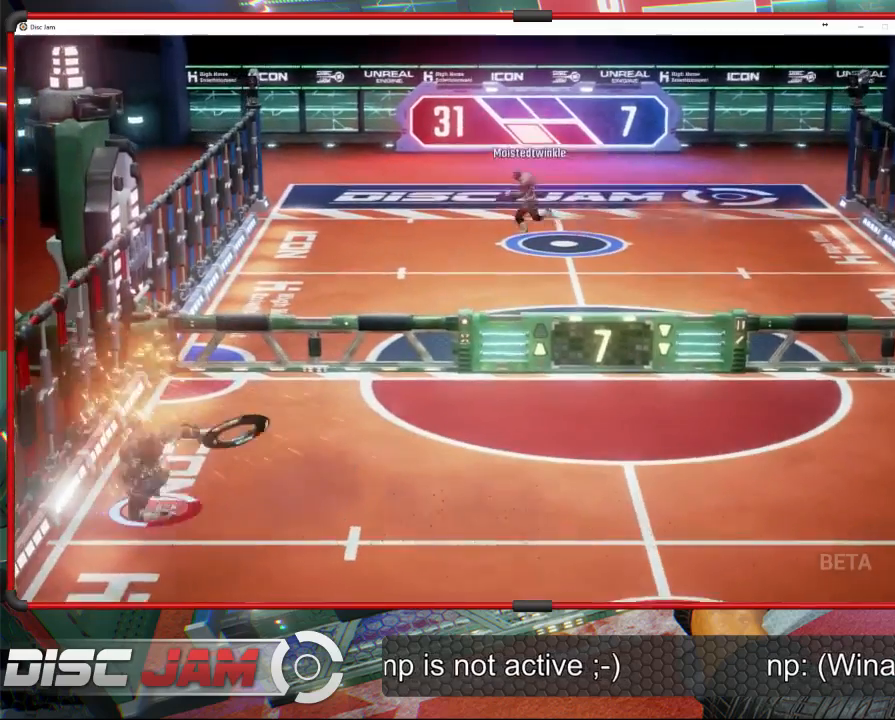
{"buttons": ["A", "L3"], "left_stick": "up-left", "events": [[100, "left_stick", "up-left"], [133, "L3", "down"]]}
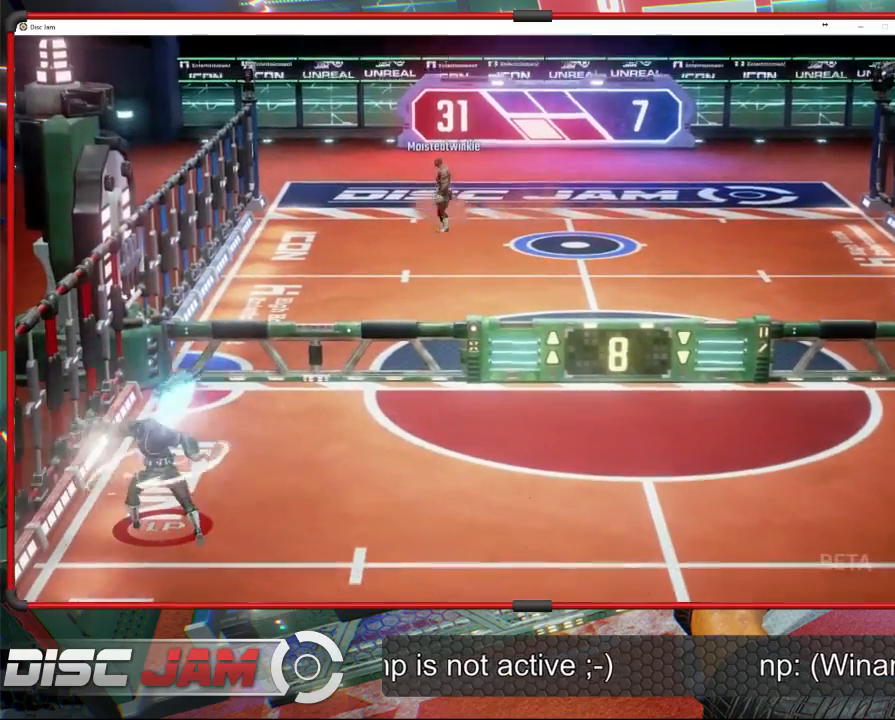
{"buttons": [], "left_stick": "down", "events": [[167, "L3", "up"], [267, "left_stick", "down"], [333, "A", "up"]]}
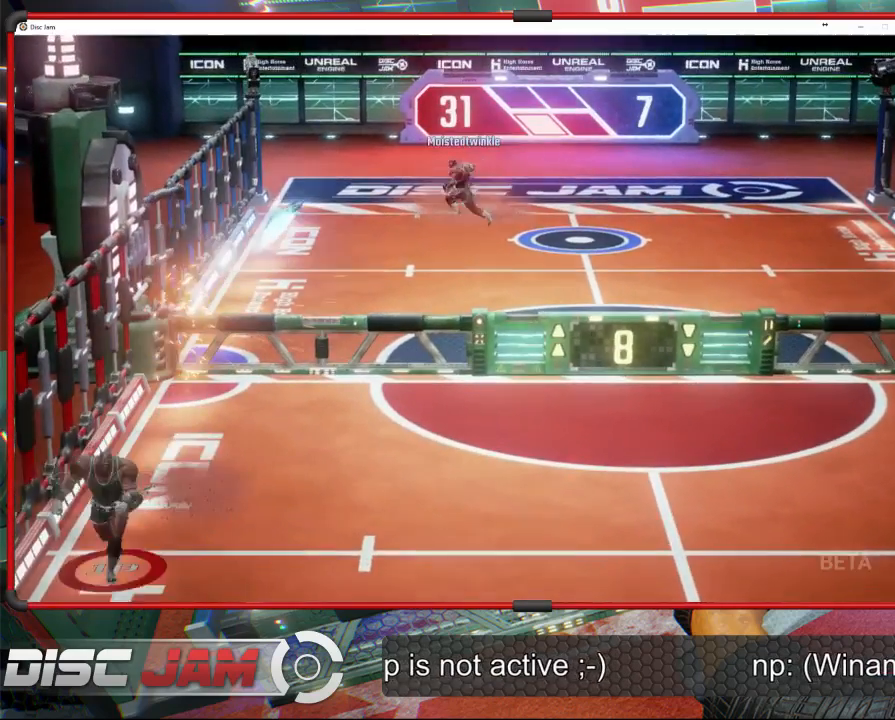
{"buttons": [], "left_stick": "right", "events": [[133, "left_stick", "down-right"], [367, "left_stick", "right"]]}
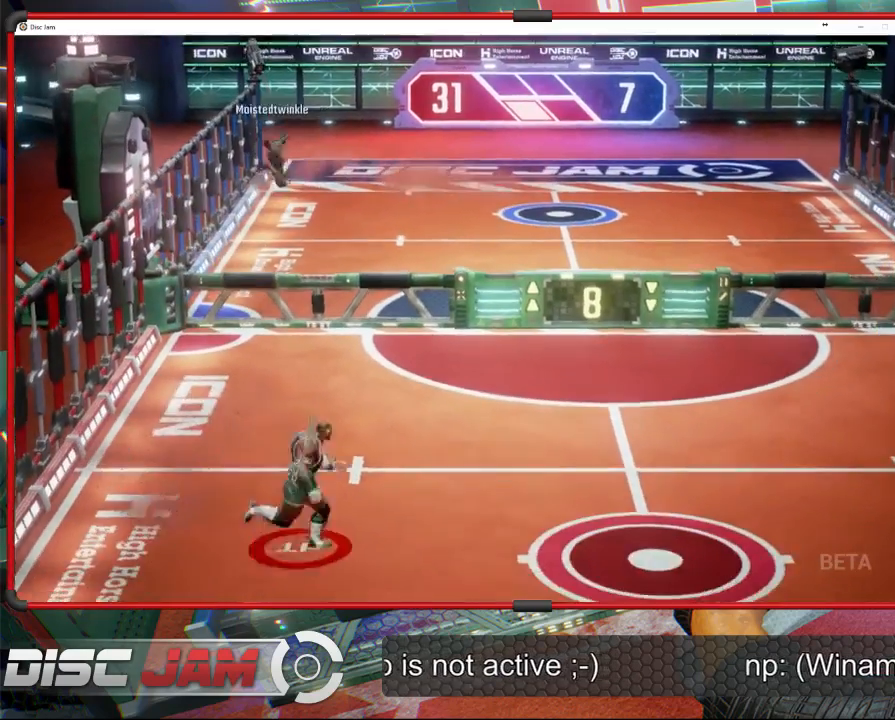
{"buttons": [], "left_stick": "up-right", "events": [[67, "left_stick", "up-right"]]}
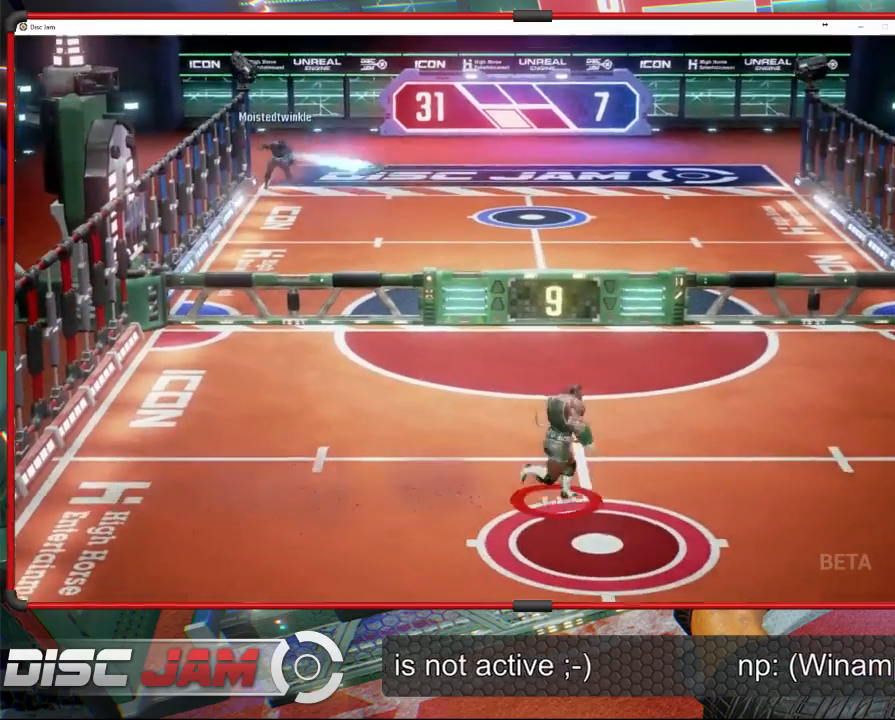
{"buttons": [], "left_stick": "up-right", "events": []}
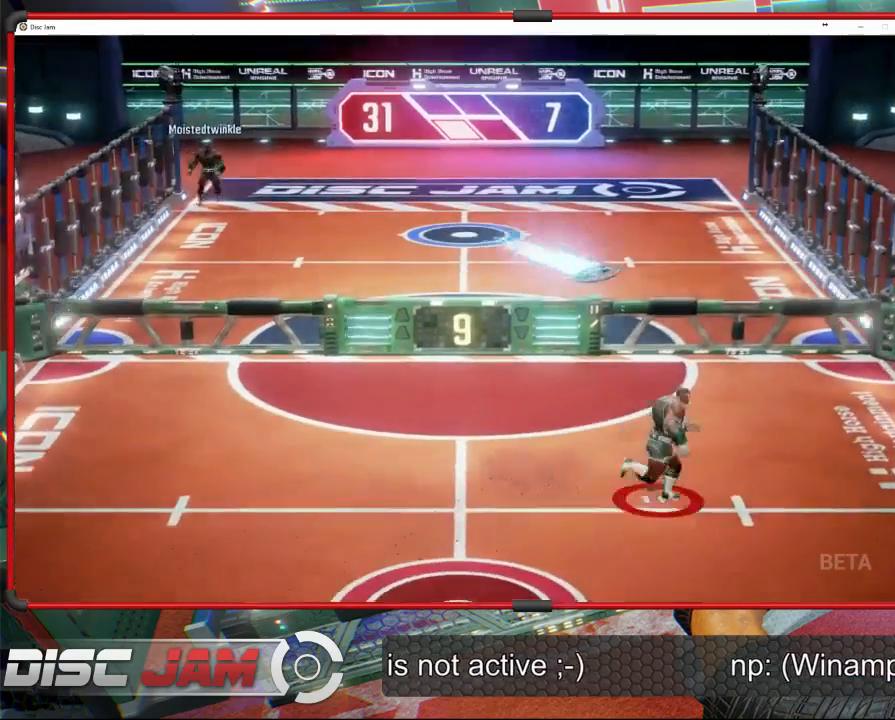
{"buttons": [], "left_stick": "right", "events": [[33, "left_stick", "right"], [367, "R2", "down"], [467, "R2", "up"]]}
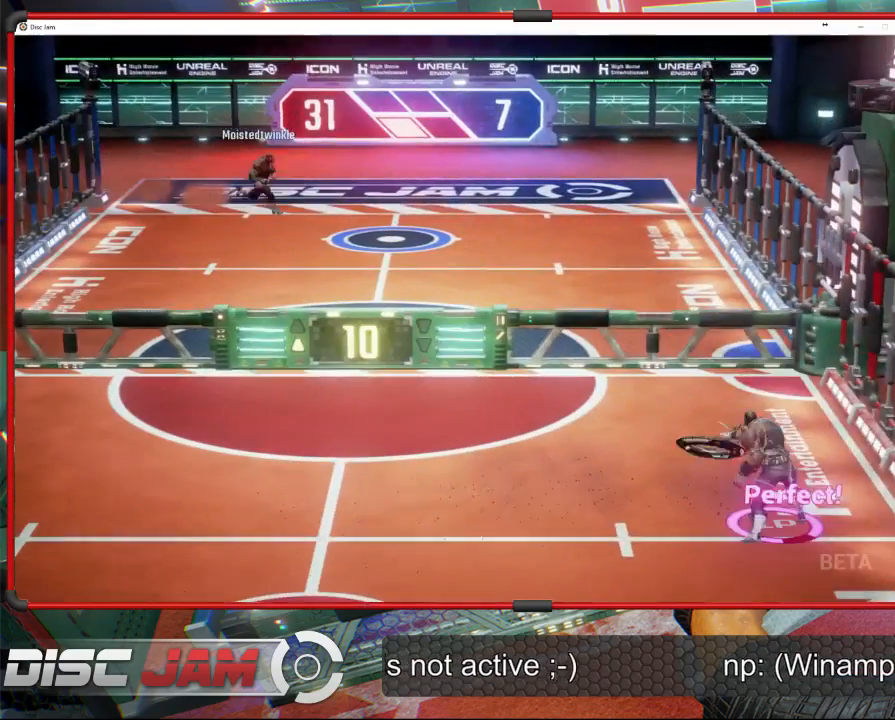
{"buttons": [], "left_stick": "left", "events": [[33, "R2", "down"], [67, "left_stick", "up-right"], [333, "R2", "up"], [433, "left_stick", "left"]]}
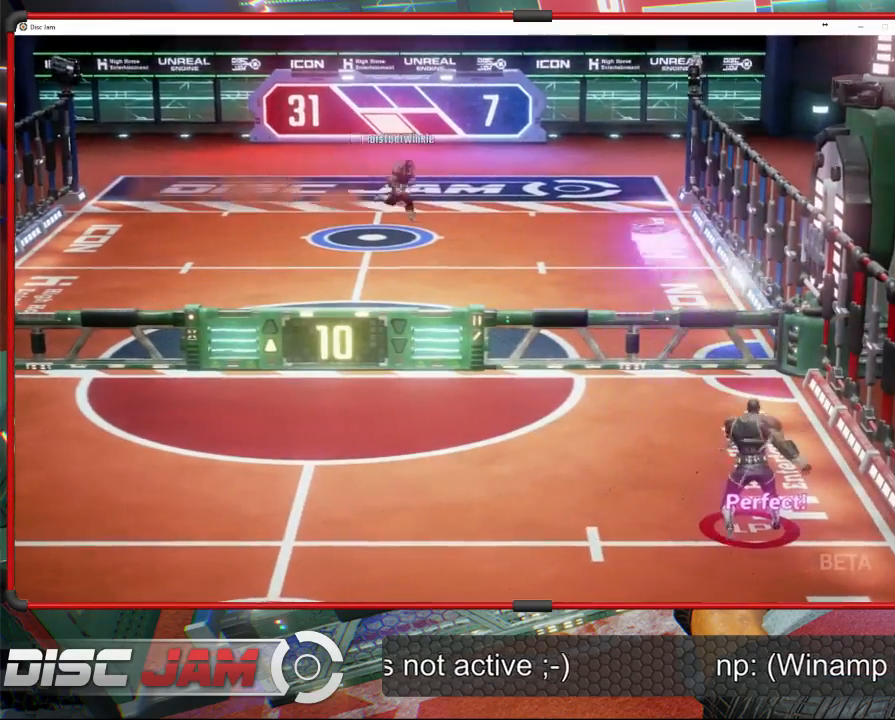
{"buttons": [], "left_stick": "left", "events": []}
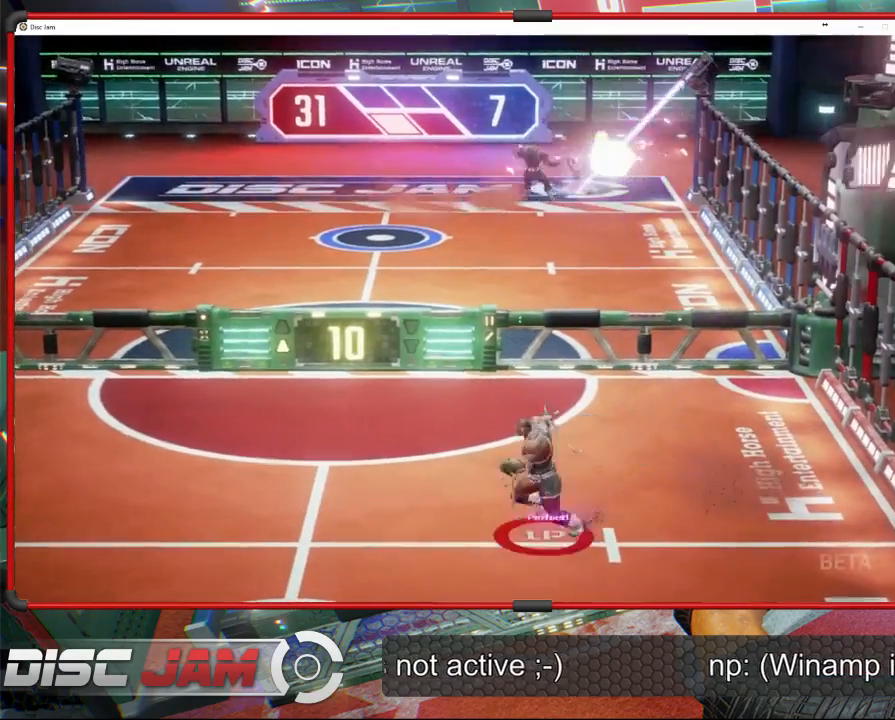
{"buttons": [], "left_stick": "down", "events": [[267, "left_stick", "down-left"], [367, "left_stick", "down"]]}
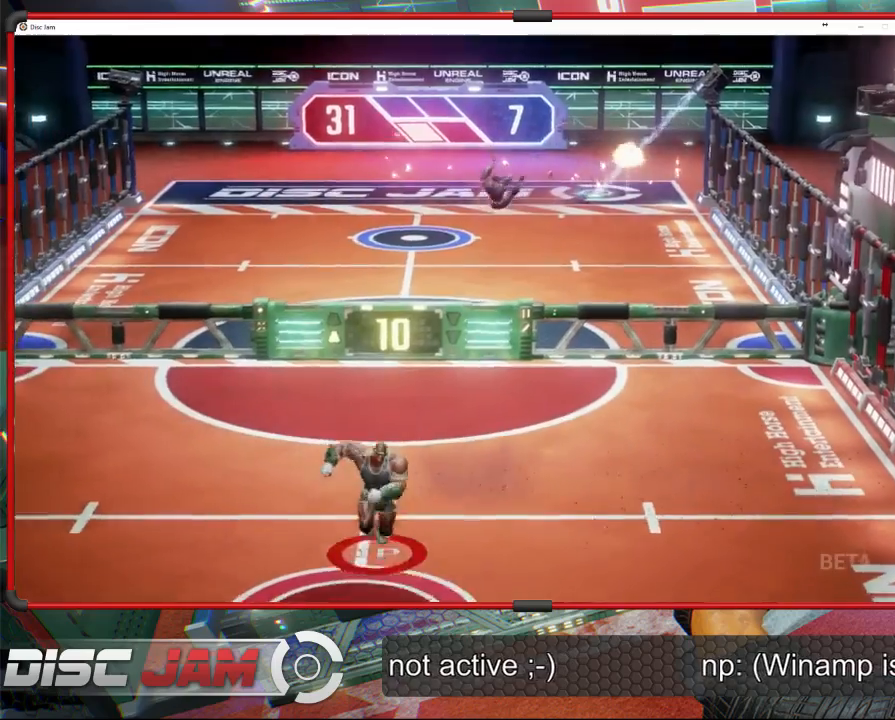
{"buttons": [], "left_stick": "center", "events": [[333, "left_stick", "center"]]}
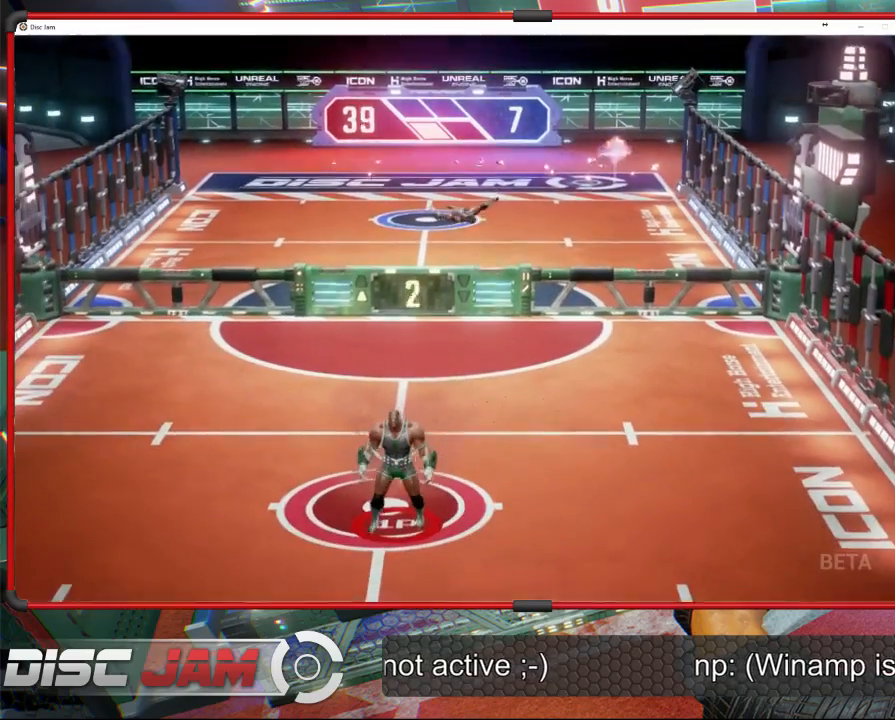
{"buttons": [], "left_stick": "center", "events": []}
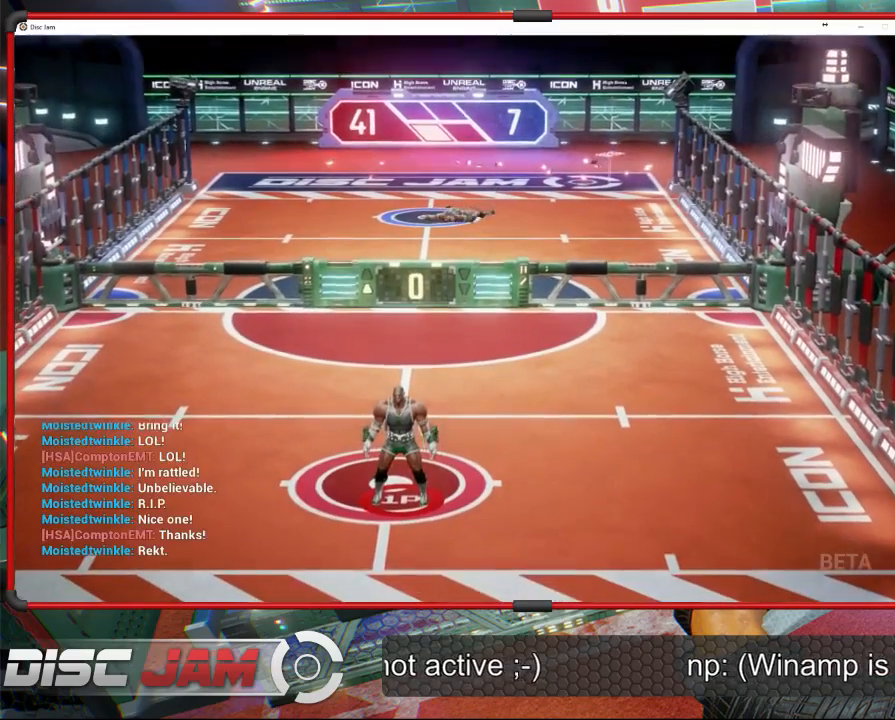
{"buttons": ["A"], "left_stick": "center", "events": [[500, "A", "down"]]}
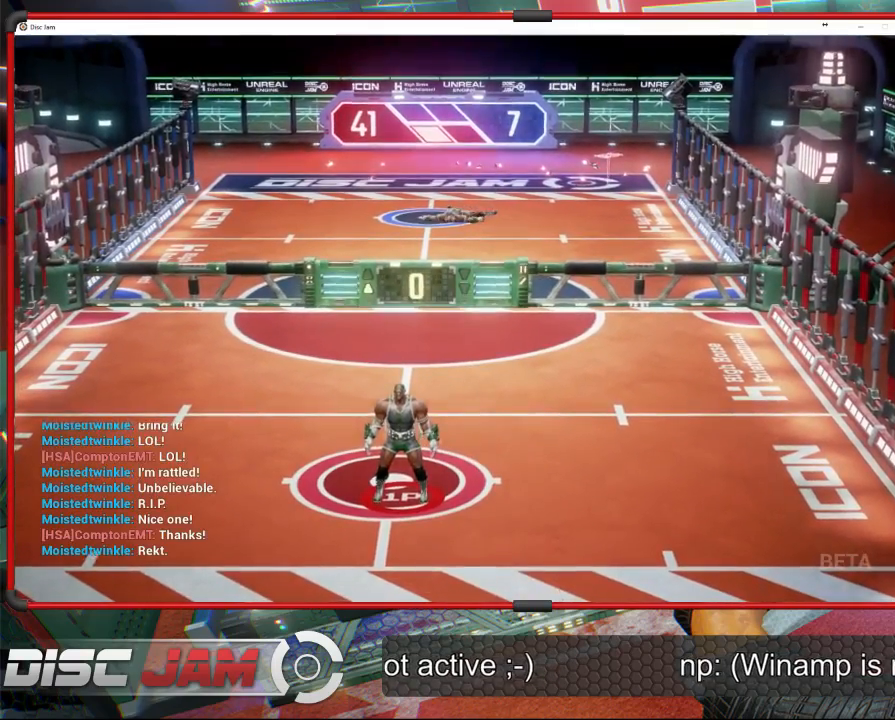
{"buttons": [], "left_stick": "center", "events": [[433, "A", "up"]]}
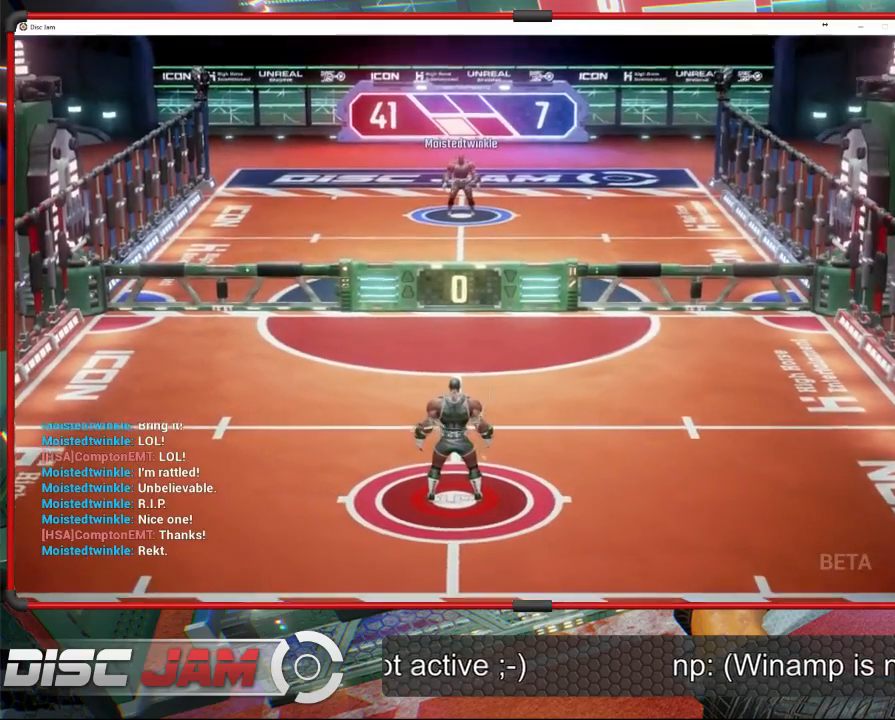
{"buttons": [], "left_stick": "center", "events": []}
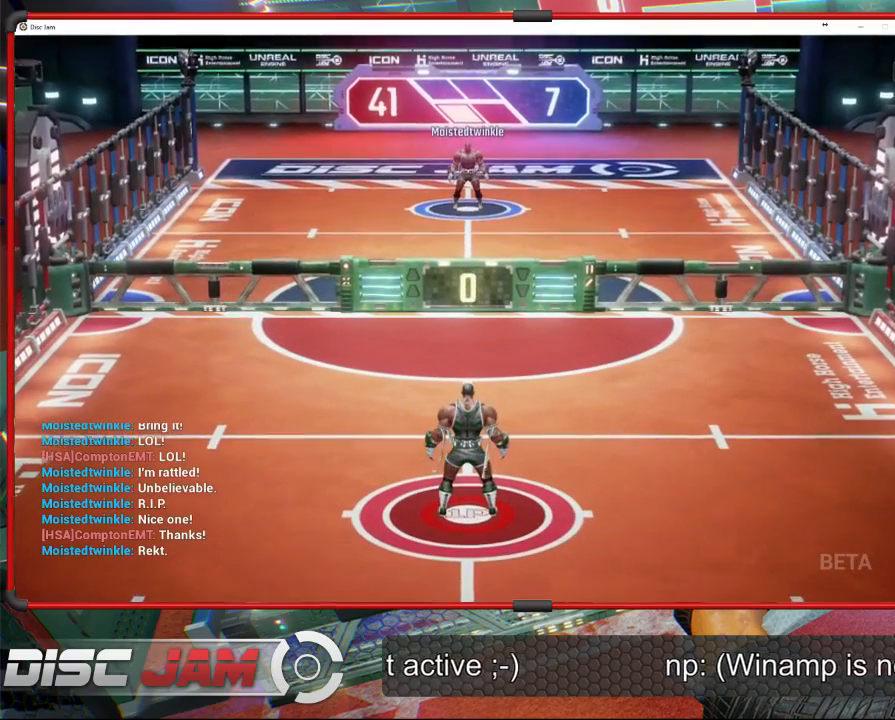
{"buttons": [], "left_stick": "center", "events": []}
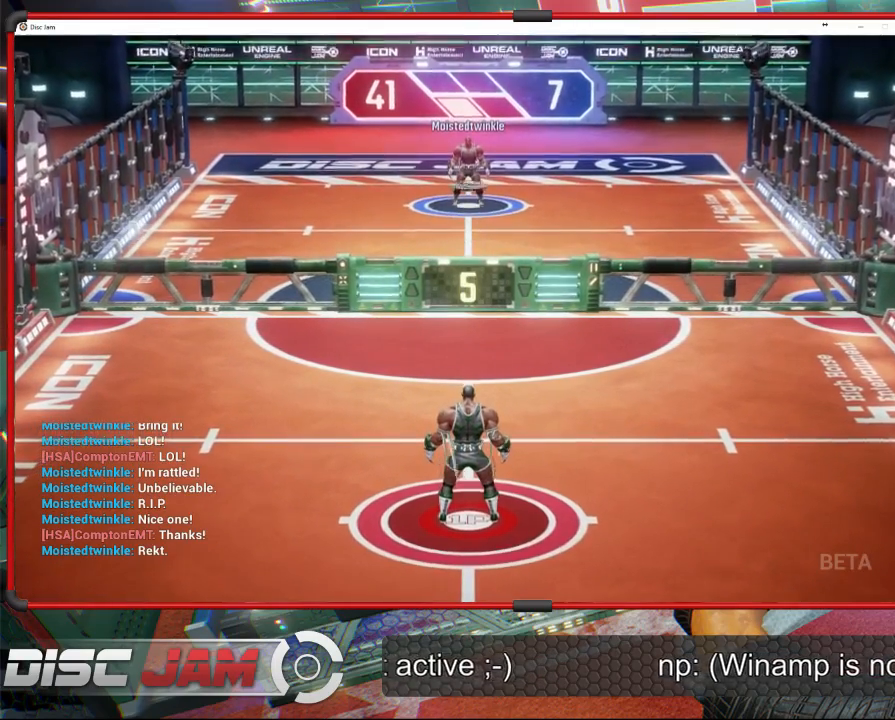
{"buttons": [], "left_stick": "up-left", "events": [[500, "left_stick", "up-left"]]}
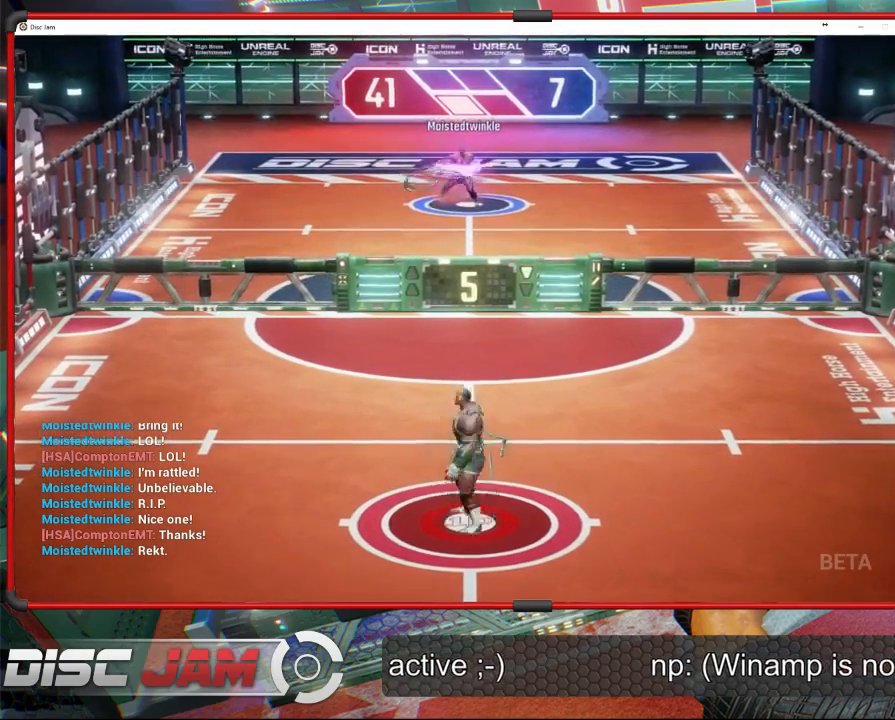
{"buttons": [], "left_stick": "up-left", "events": []}
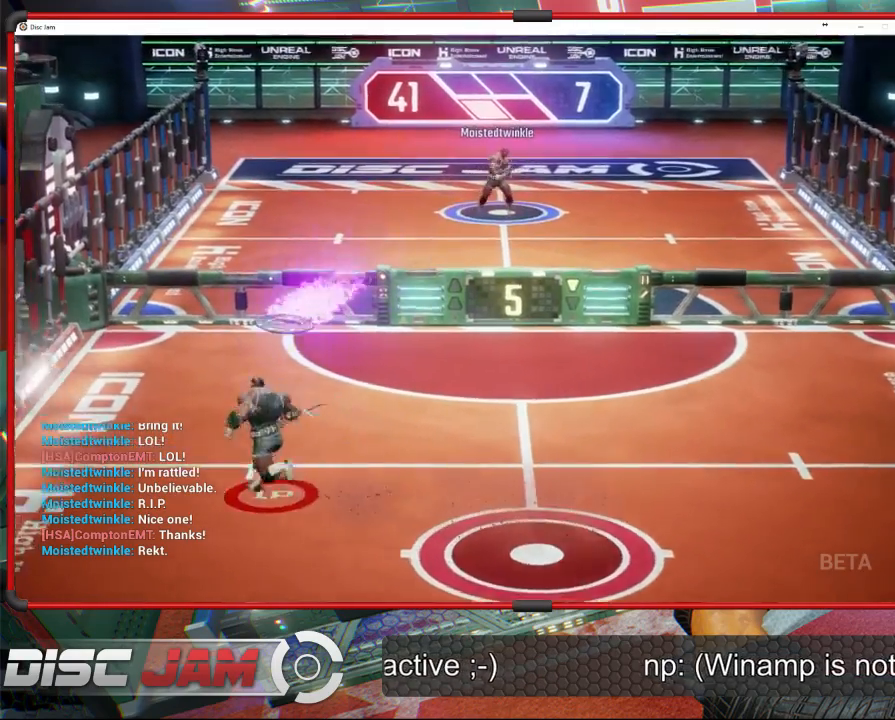
{"buttons": ["A", "L3"], "left_stick": "up-left", "events": [[133, "A", "down"], [133, "left_stick", "up-right"], [200, "L3", "down"], [267, "left_stick", "up-left"]]}
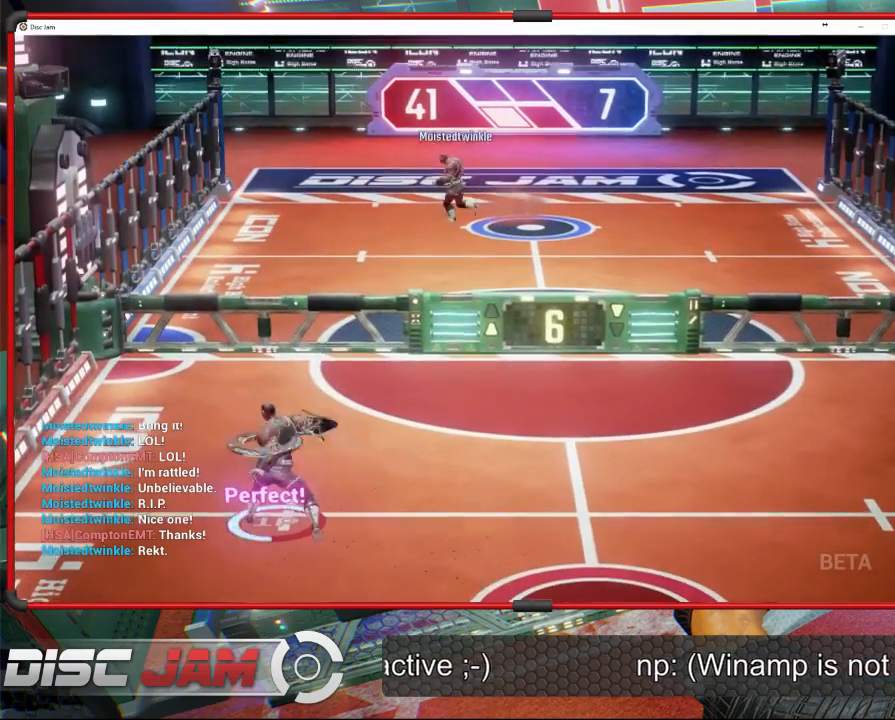
{"buttons": [], "left_stick": "center", "events": [[300, "L3", "up"], [367, "left_stick", "center"], [433, "A", "up"]]}
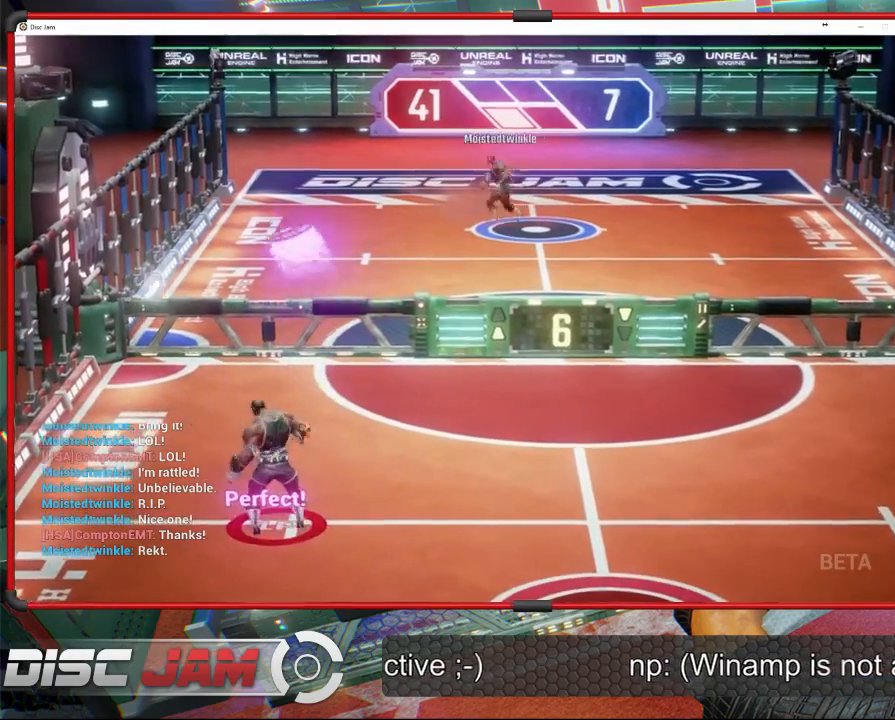
{"buttons": [], "left_stick": "down-right", "events": [[133, "left_stick", "down-right"]]}
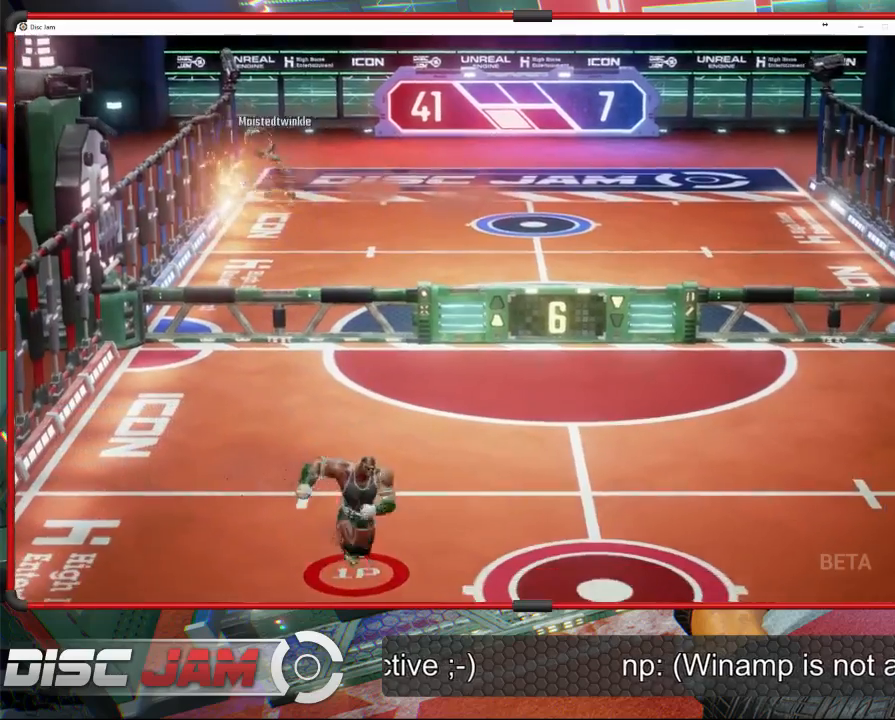
{"buttons": [], "left_stick": "up", "events": [[67, "left_stick", "center"], [267, "left_stick", "up"]]}
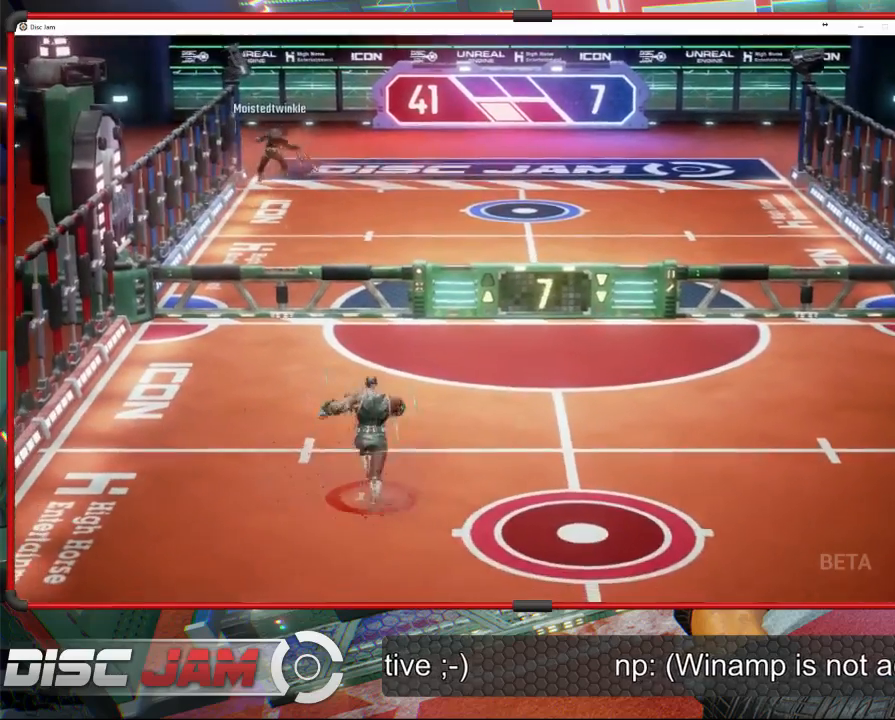
{"buttons": [], "left_stick": "up-right", "events": [[100, "left_stick", "up-right"]]}
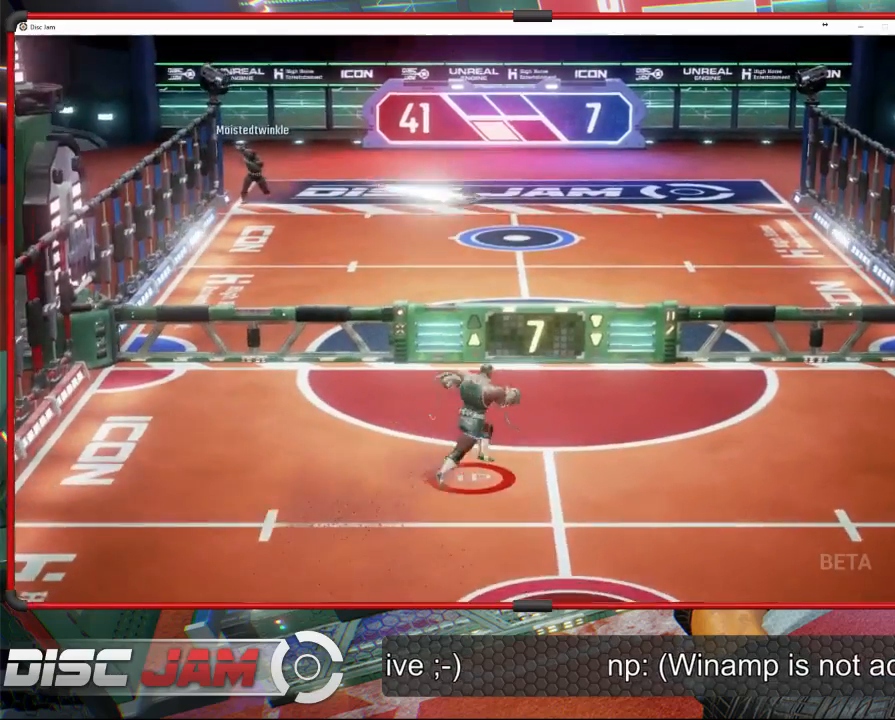
{"buttons": [], "left_stick": "up-right", "events": [[267, "left_stick", "right"], [400, "left_stick", "up-right"]]}
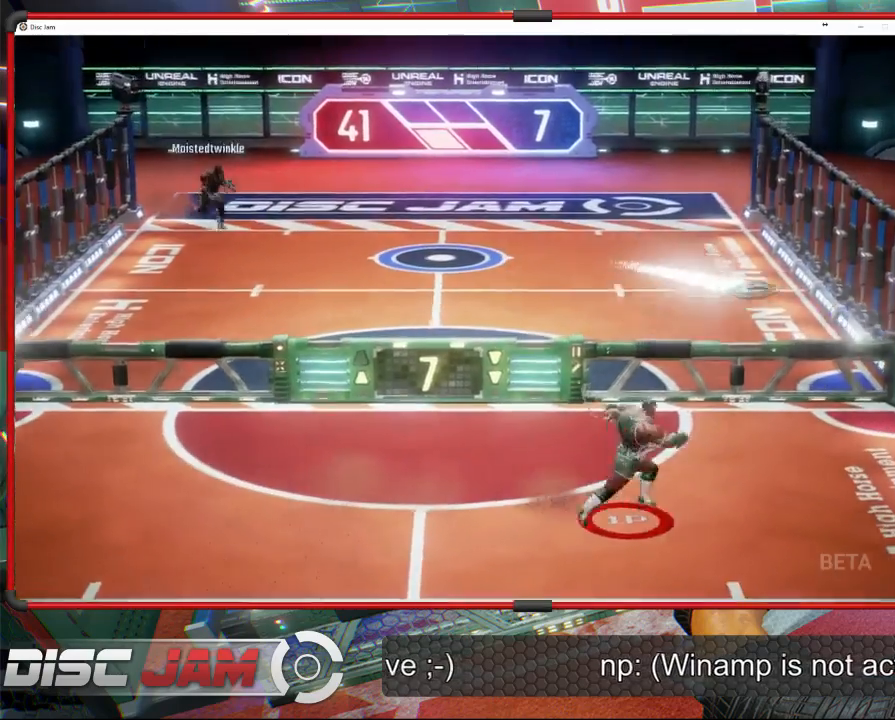
{"buttons": [], "left_stick": "up", "events": [[267, "left_stick", "up"], [333, "A", "down"], [467, "A", "up"]]}
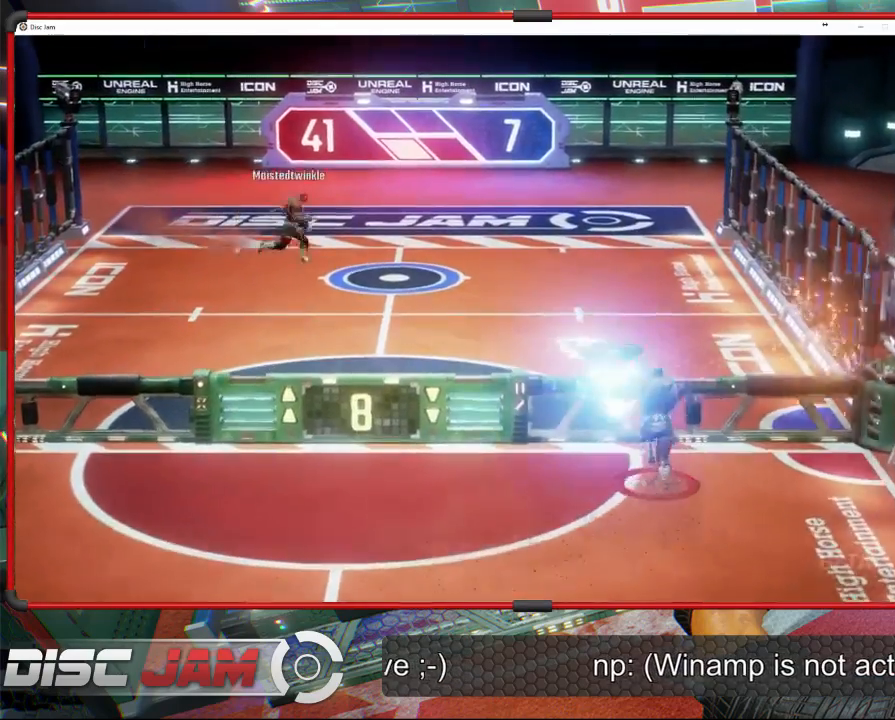
{"buttons": ["X"], "left_stick": "down-left", "events": [[33, "left_stick", "down-left"], [400, "X", "down"]]}
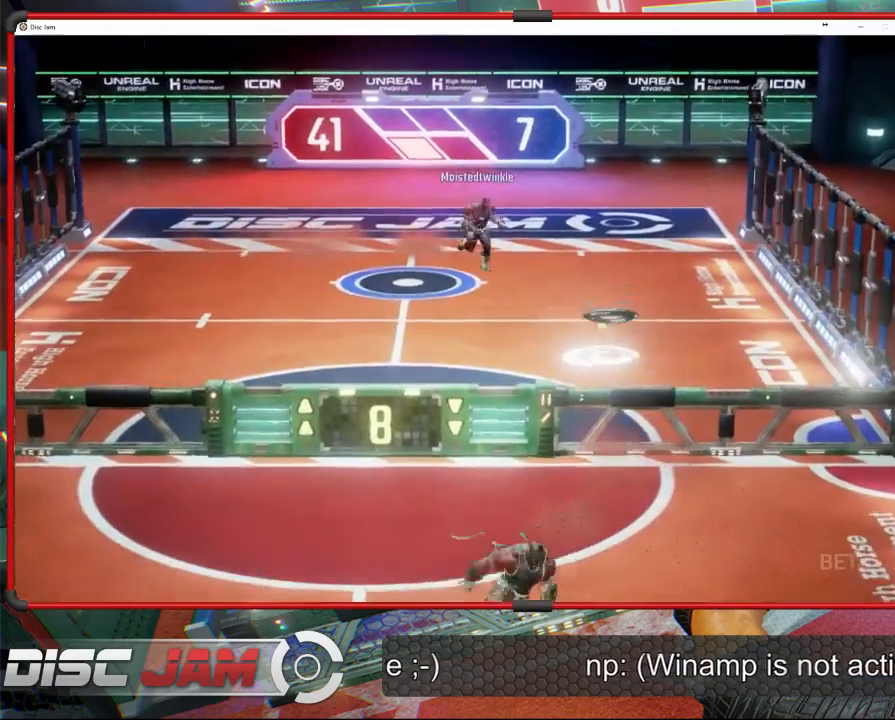
{"buttons": [], "left_stick": "down-left", "events": [[67, "X", "up"]]}
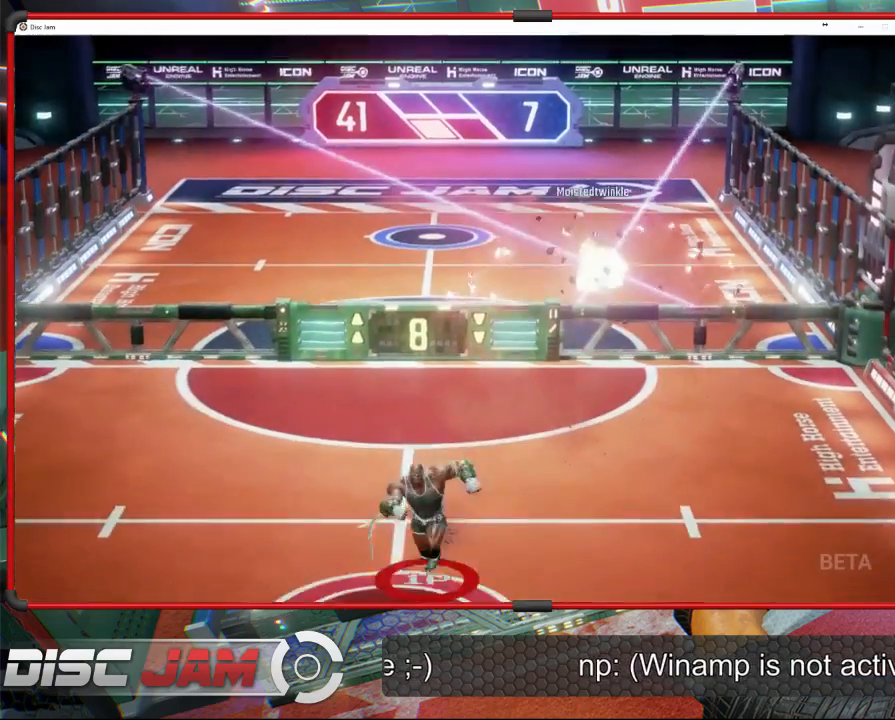
{"buttons": [], "left_stick": "center", "events": [[67, "left_stick", "center"]]}
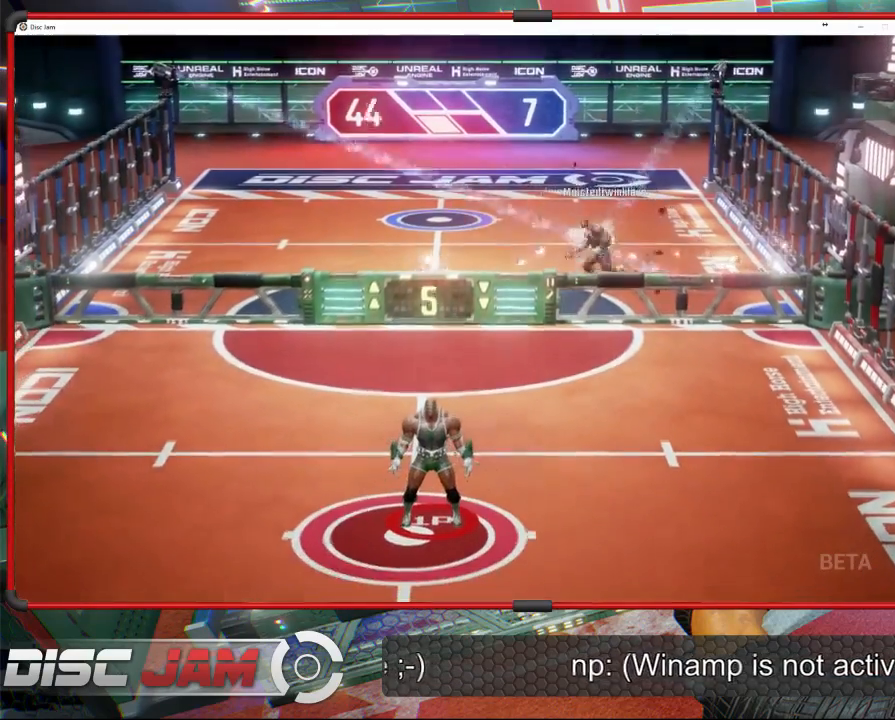
{"buttons": [], "left_stick": "center", "events": []}